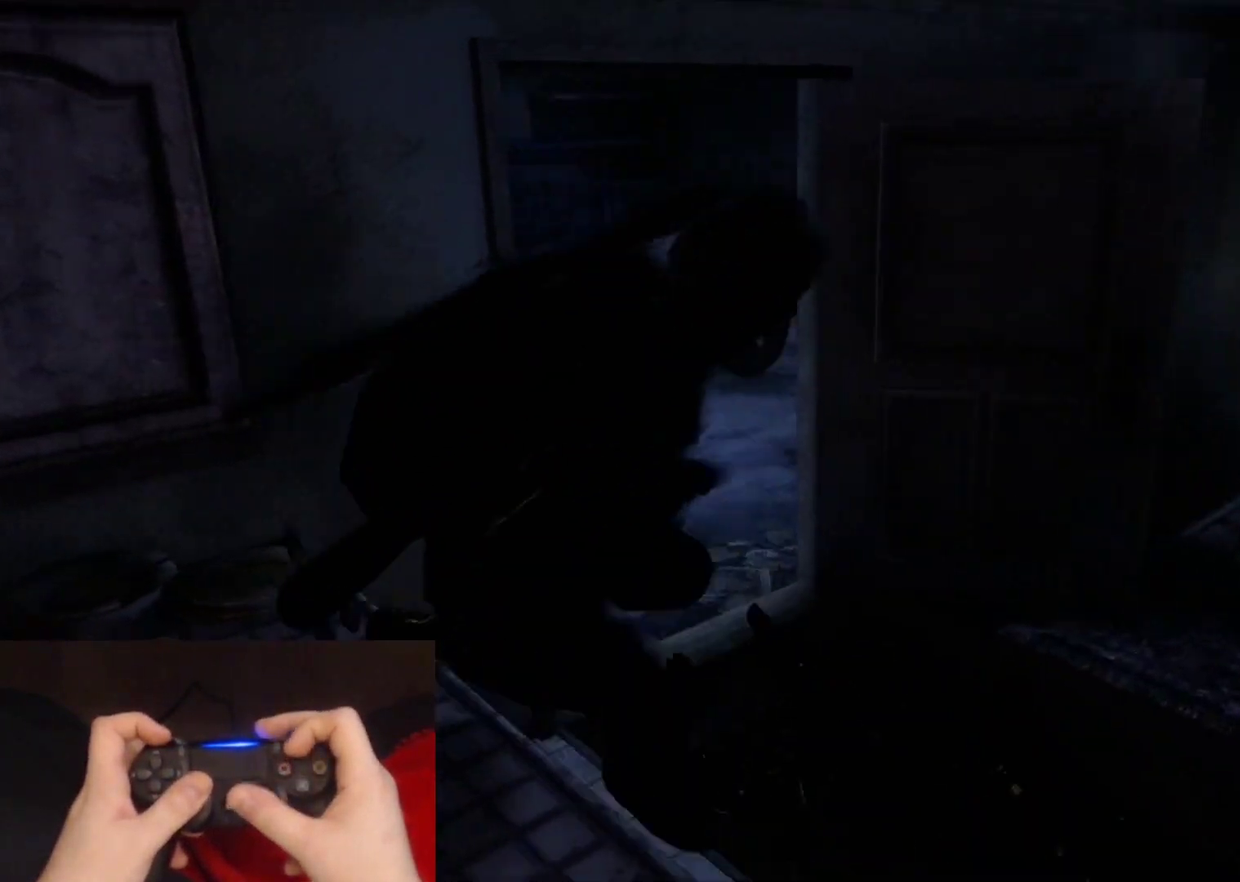
Gameplay with a controller (PlayStation layout); each line is a JSON object with the inputs held at the frame after it. "events" lists button and stick changes between this image and that frame as [ms after this image, input, new state], when the widget could be followed in between. Not read: L1.
{"buttons": ["L2"], "left_stick": "up", "right_stick": "left", "events": [[183, "right_stick", "left"]]}
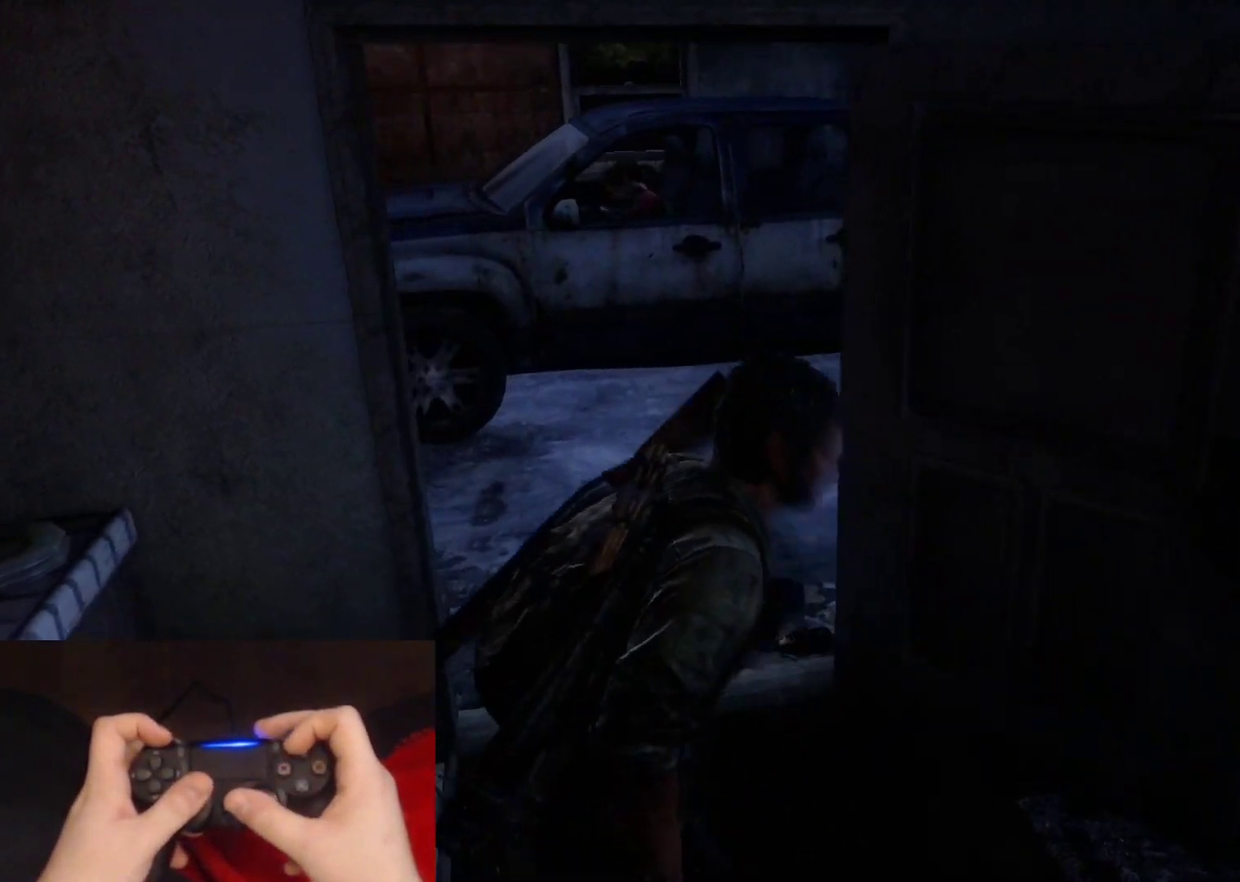
{"buttons": ["L2"], "left_stick": "up-right", "right_stick": "center", "events": [[267, "left_stick", "up-right"], [467, "right_stick", "center"]]}
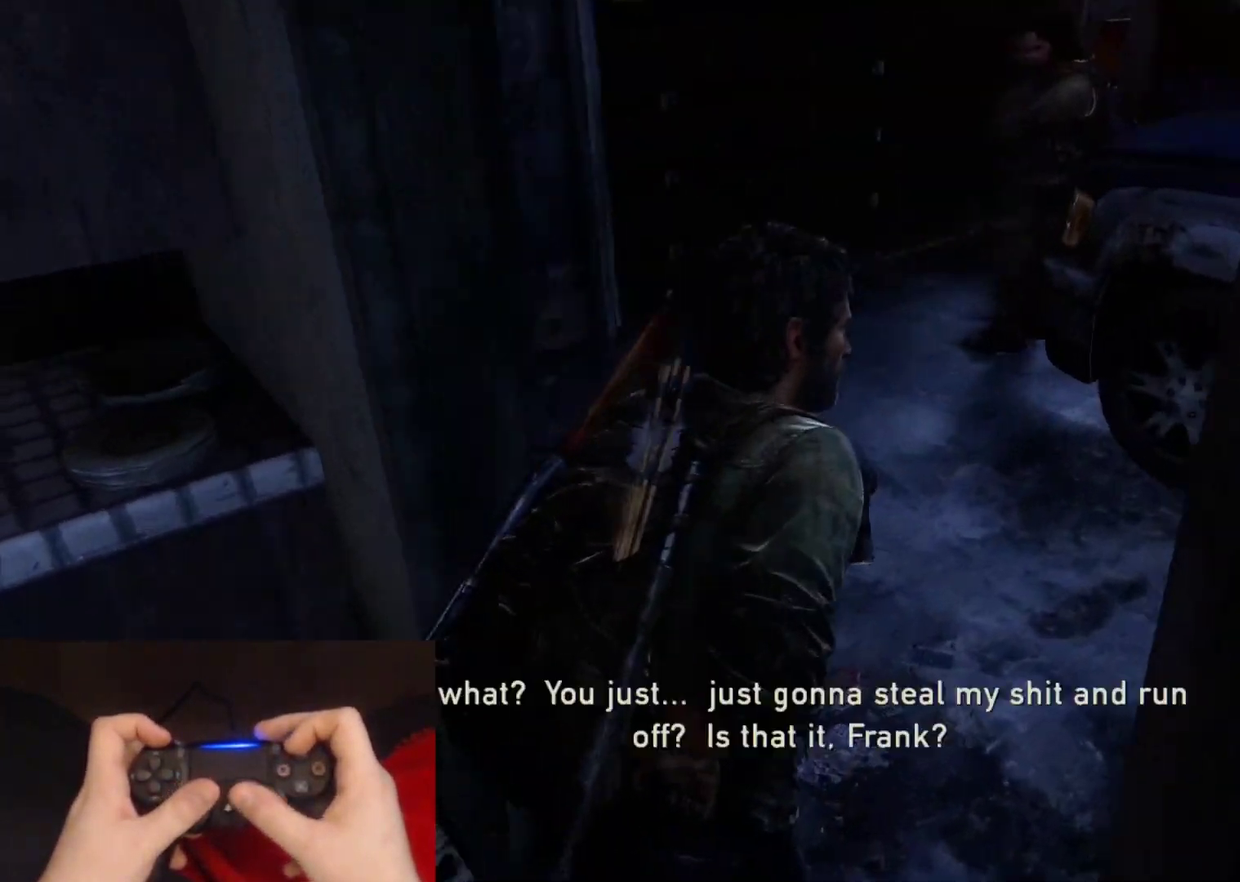
{"buttons": ["TRIANGLE", "L2"], "left_stick": "down-left", "right_stick": "center", "events": [[133, "right_stick", "left"], [150, "left_stick", "up"], [317, "right_stick", "center"], [367, "left_stick", "up-left"], [417, "TRIANGLE", "down"], [417, "left_stick", "left"], [467, "left_stick", "down-left"]]}
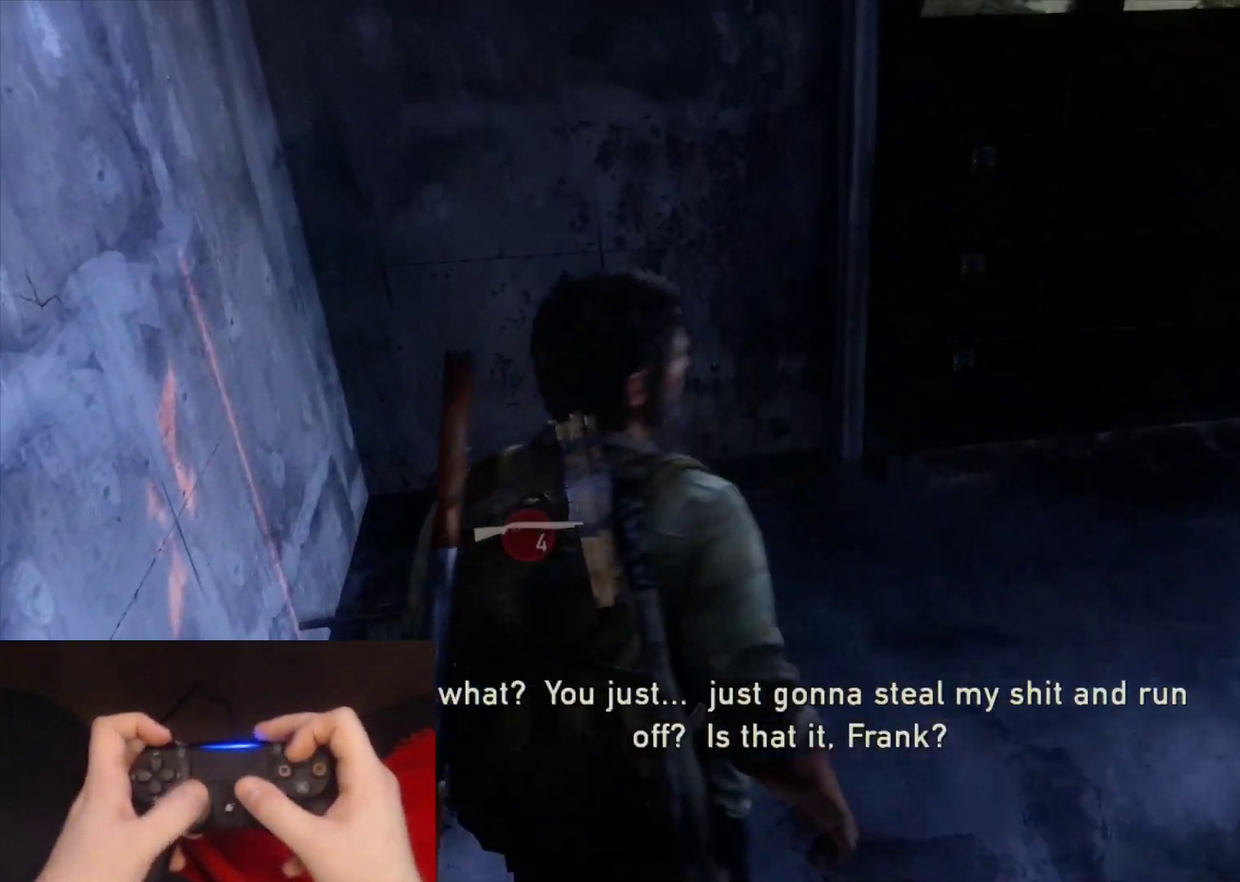
{"buttons": ["L2"], "left_stick": "down-right", "right_stick": "center", "events": [[33, "TRIANGLE", "up"], [50, "left_stick", "down"], [100, "TRIANGLE", "down"], [200, "TRIANGLE", "up"], [250, "left_stick", "down-right"], [267, "right_stick", "up"], [500, "right_stick", "center"]]}
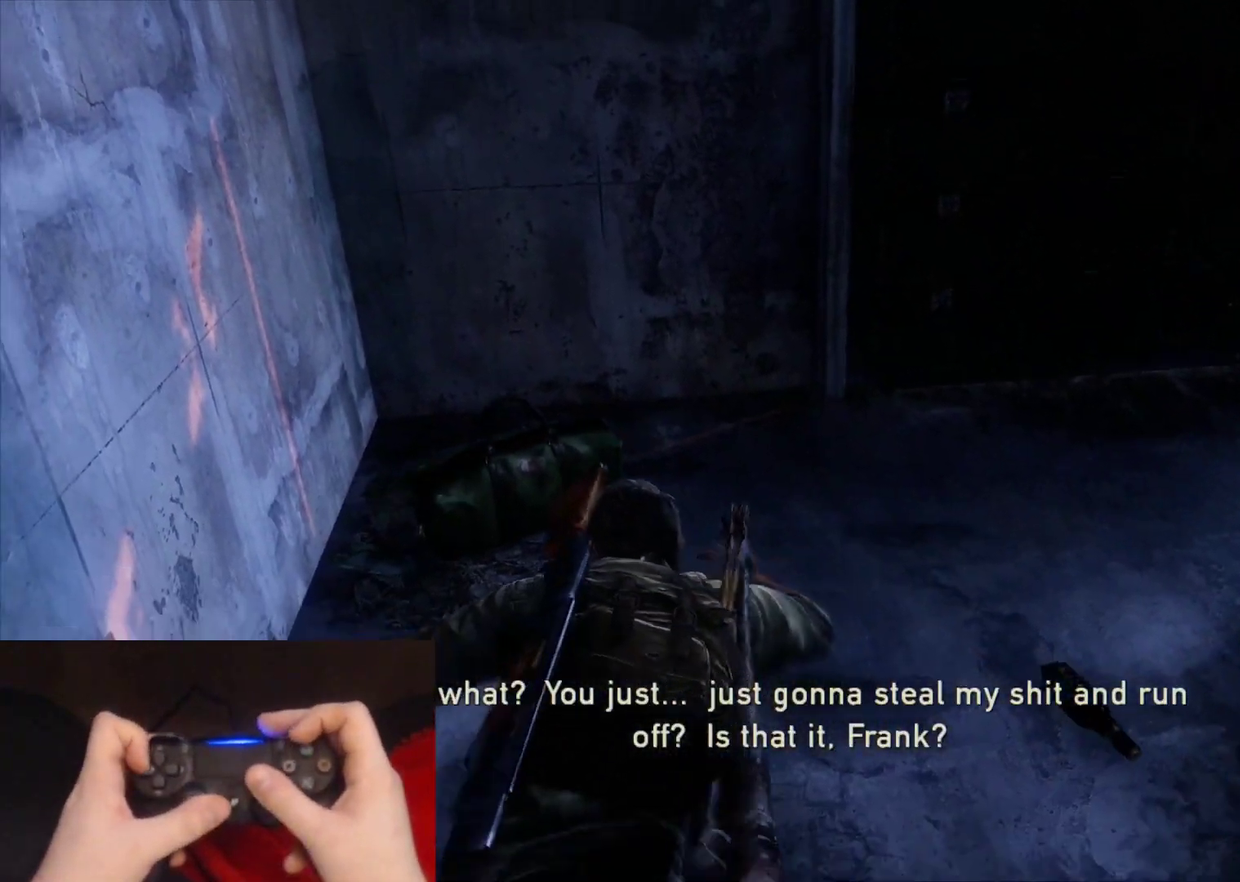
{"buttons": ["L2", "R1"], "left_stick": "down-right", "right_stick": "center", "events": [[83, "DPAD_LEFT", "down"], [200, "DPAD_LEFT", "up"], [250, "R1", "down"], [367, "R1", "up"], [450, "R1", "down"]]}
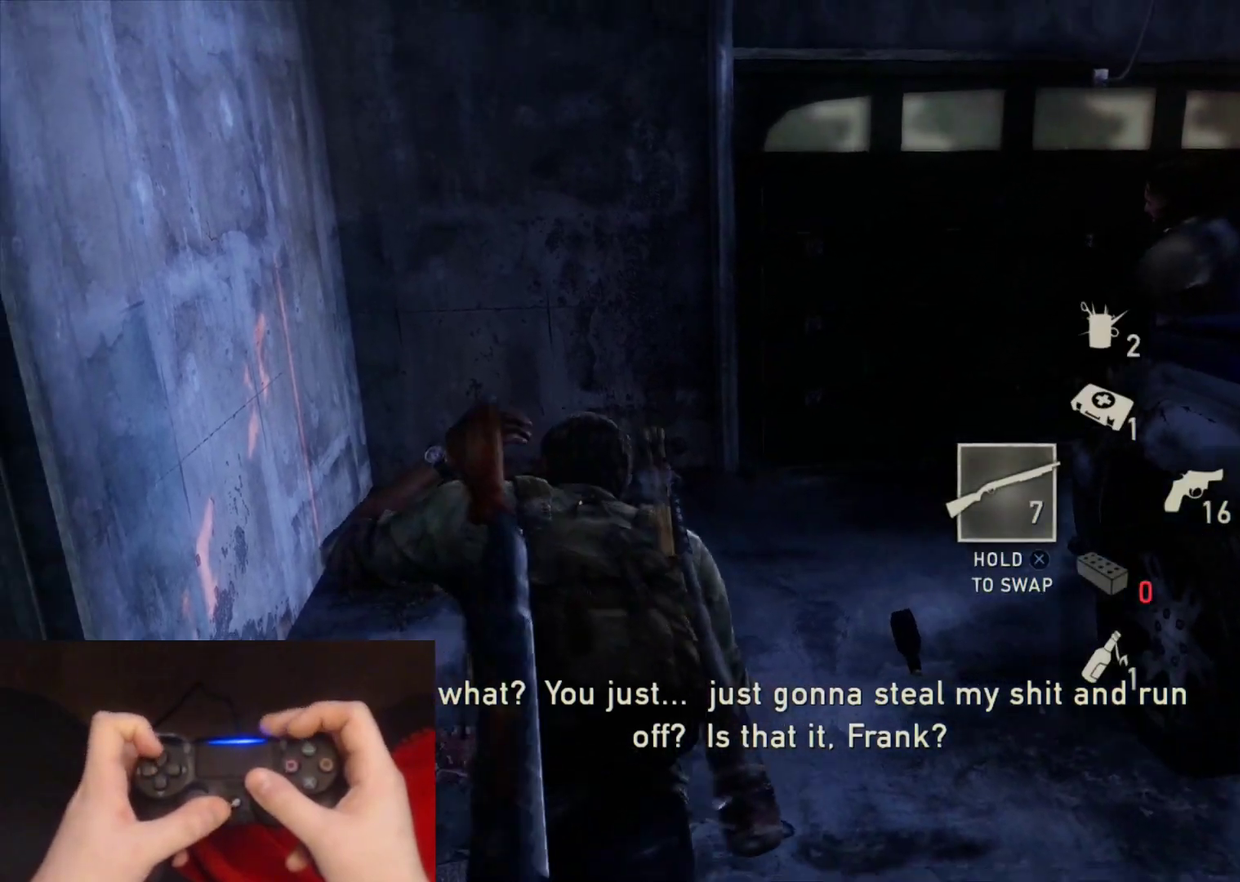
{"buttons": ["L2", "R1"], "left_stick": "down-right", "right_stick": "center", "events": [[50, "R1", "up"], [133, "R1", "down"], [217, "R1", "up"], [317, "R1", "down"], [400, "R1", "up"], [500, "R1", "down"]]}
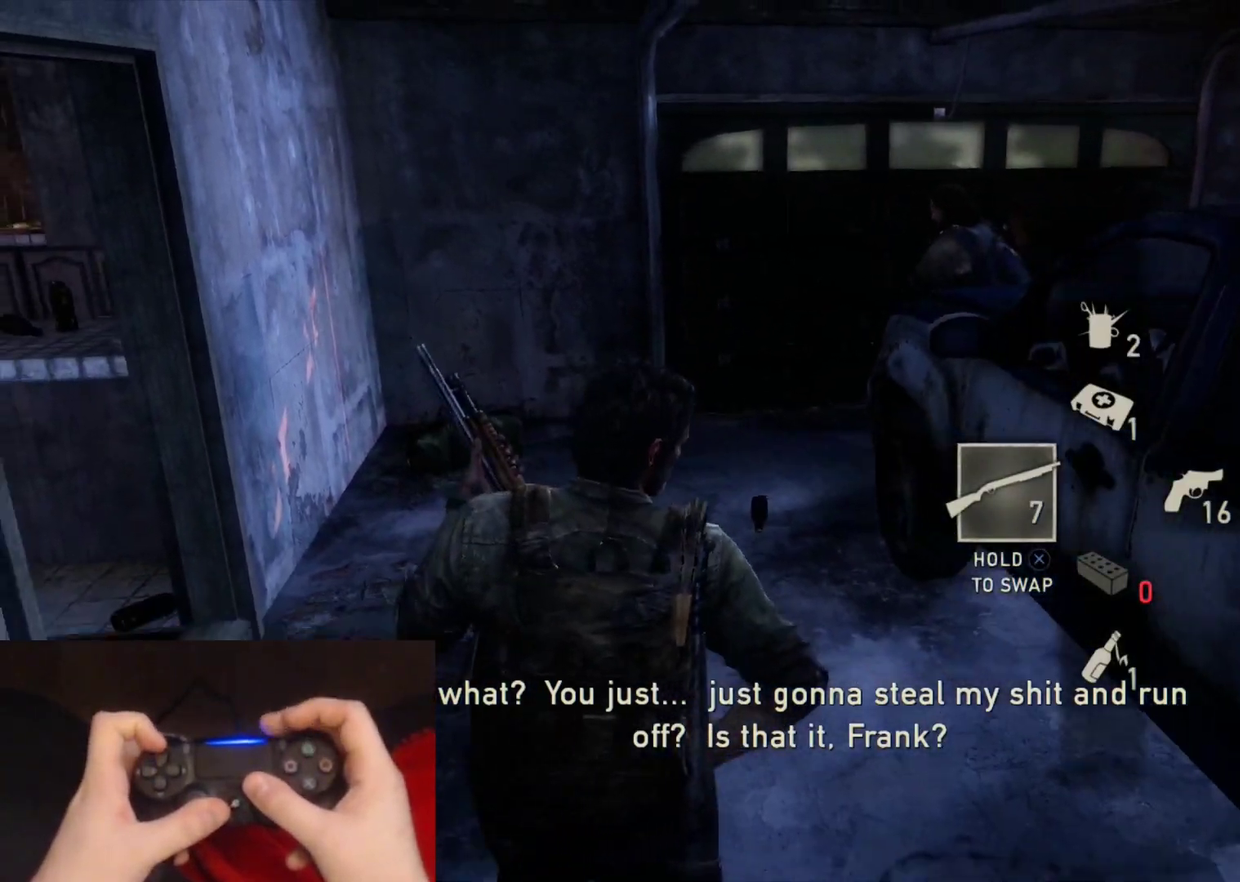
{"buttons": ["L2"], "left_stick": "down-right", "right_stick": "center", "events": [[67, "R1", "up"], [183, "R1", "down"], [250, "R1", "up"], [367, "R1", "down"], [450, "R1", "up"]]}
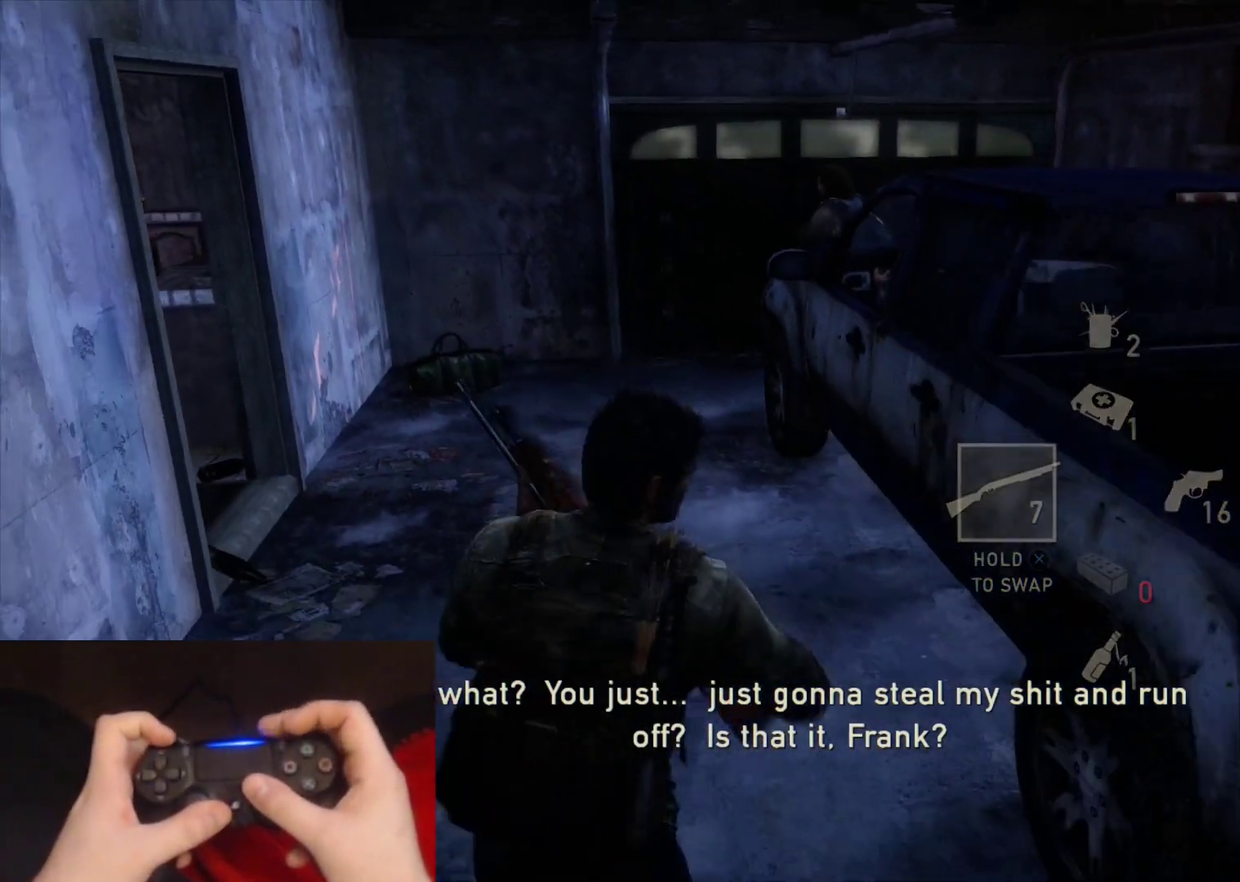
{"buttons": ["R1"], "left_stick": "right", "right_stick": "center", "events": [[67, "R1", "down"], [150, "R1", "up"], [233, "R1", "down"], [333, "R1", "up"], [367, "left_stick", "right"], [417, "L2", "up"], [433, "R1", "down"]]}
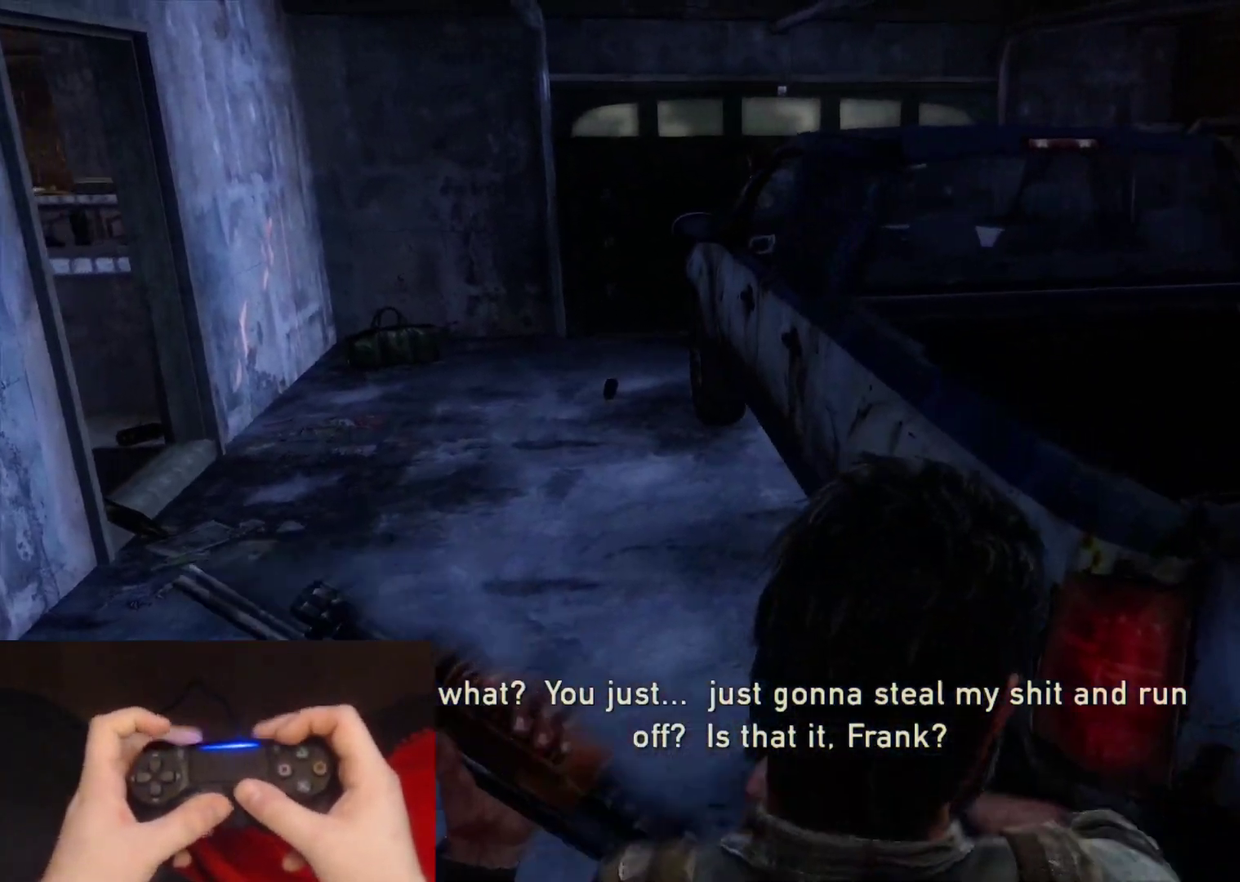
{"buttons": ["CROSS", "DPAD_RIGHT"], "left_stick": "right", "right_stick": "center", "events": [[50, "R1", "up"], [117, "R1", "down"], [250, "R1", "up"], [433, "DPAD_RIGHT", "down"], [483, "CROSS", "down"]]}
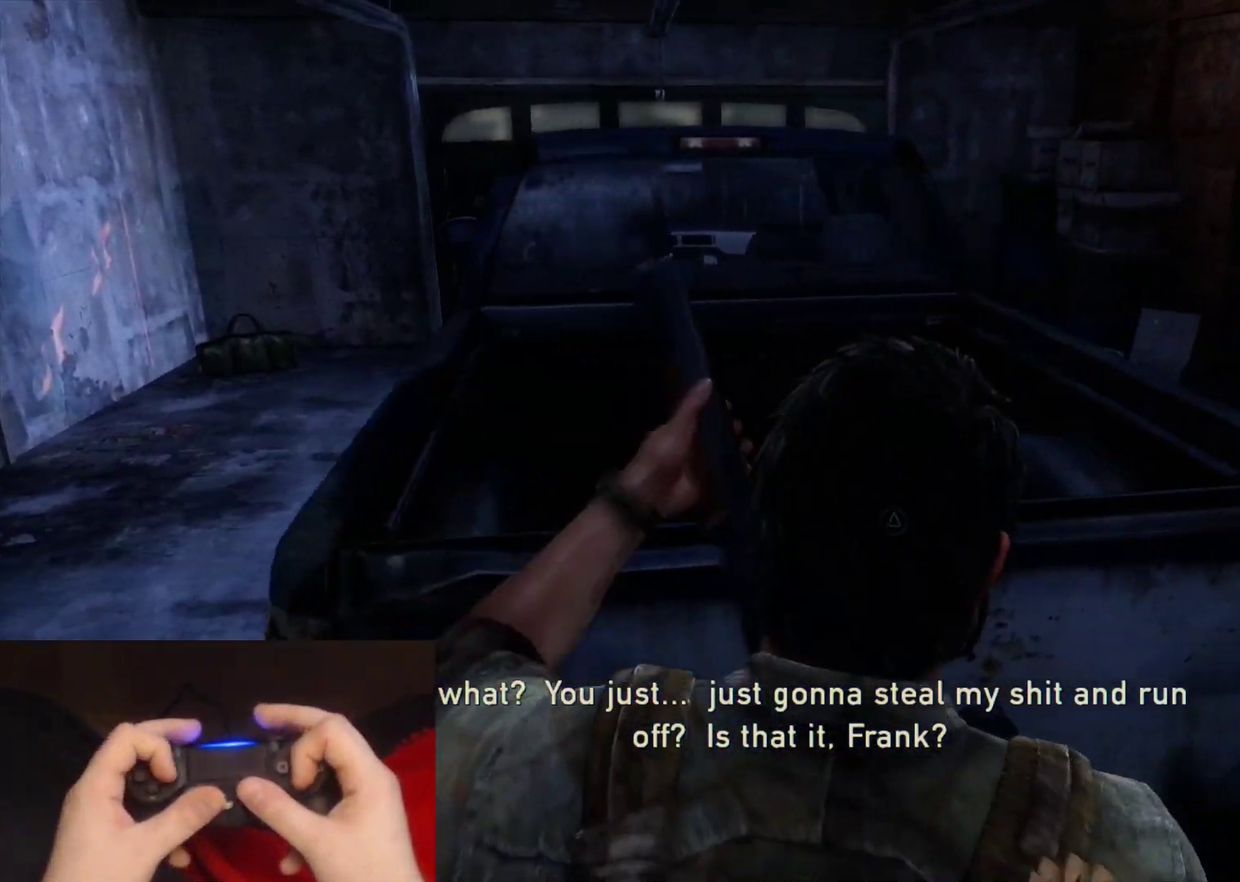
{"buttons": ["CROSS"], "left_stick": "center", "right_stick": "center", "events": [[17, "left_stick", "up-right"], [67, "DPAD_RIGHT", "up"], [67, "left_stick", "right"], [117, "left_stick", "center"]]}
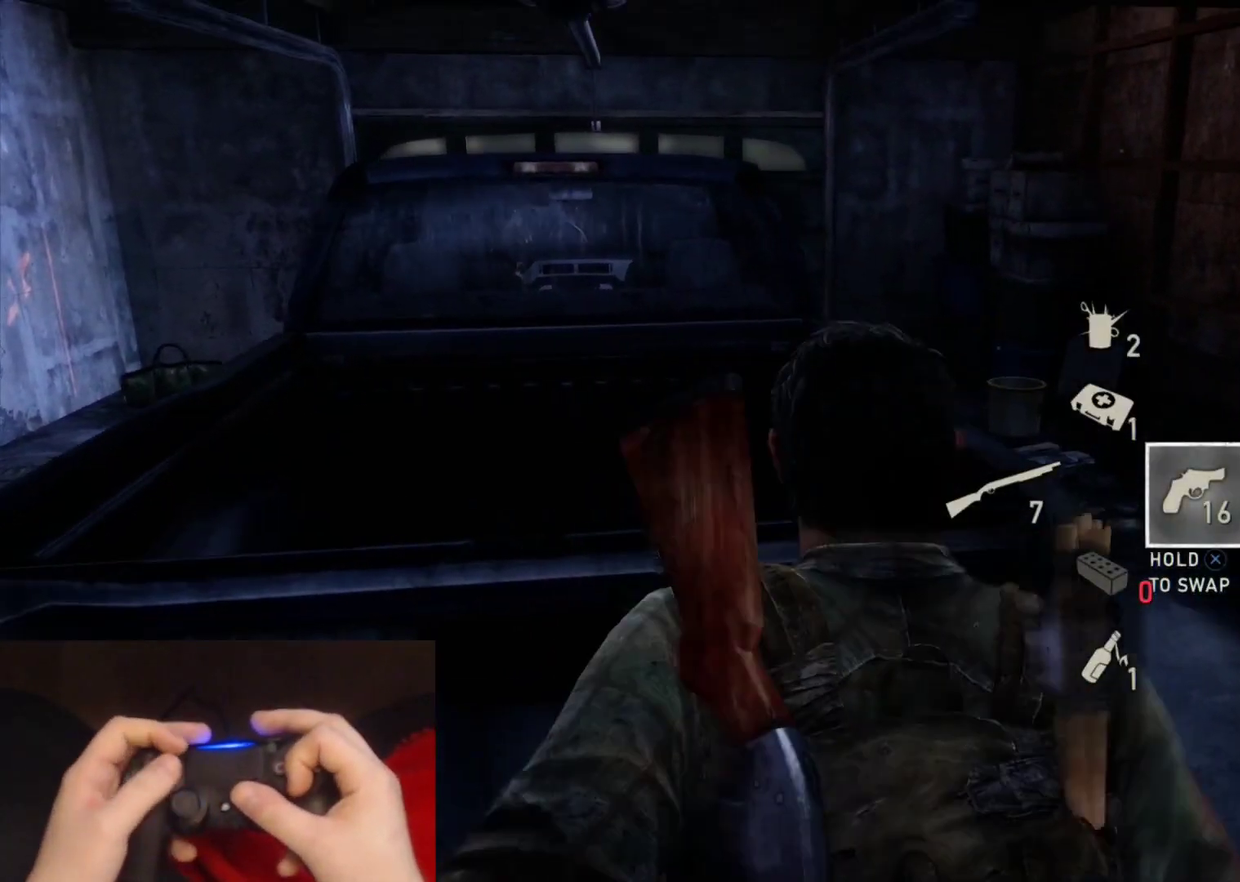
{"buttons": ["CROSS"], "left_stick": "center", "right_stick": "center", "events": []}
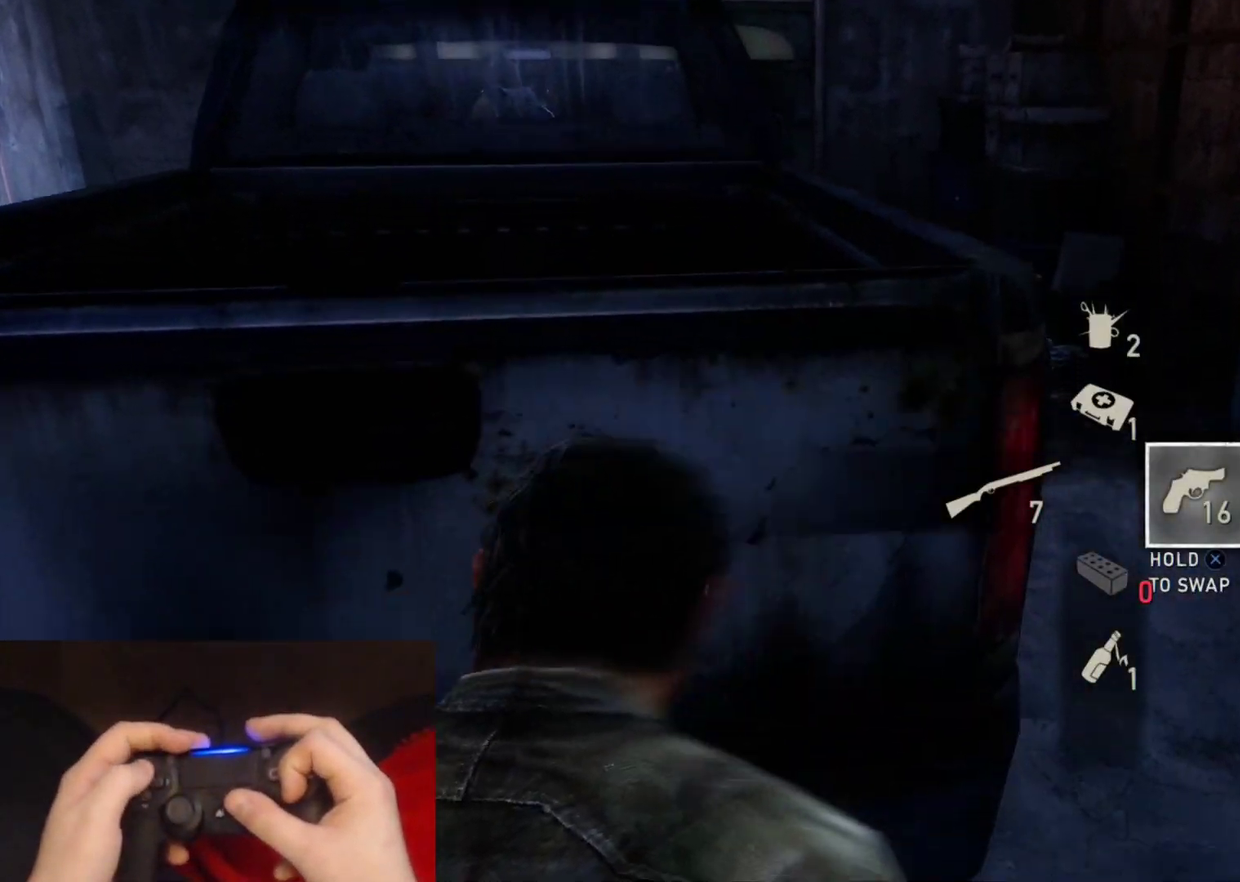
{"buttons": ["CROSS", "DPAD_UP"], "left_stick": "center", "right_stick": "center", "events": [[433, "DPAD_UP", "down"]]}
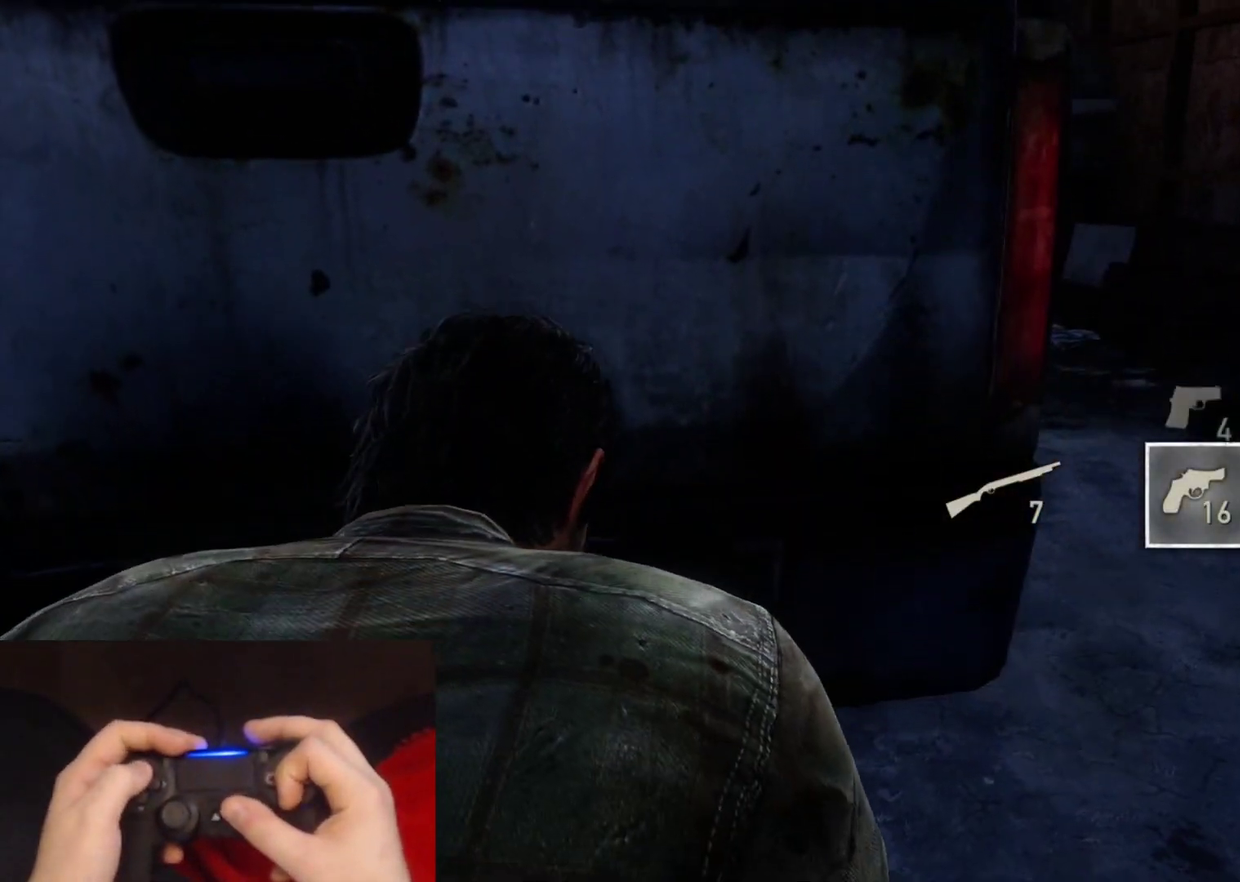
{"buttons": [], "left_stick": "center", "right_stick": "center", "events": [[17, "DPAD_UP", "up"], [117, "DPAD_LEFT", "down"], [200, "DPAD_LEFT", "up"], [300, "DPAD_UP", "down"], [417, "DPAD_UP", "up"], [467, "CROSS", "up"]]}
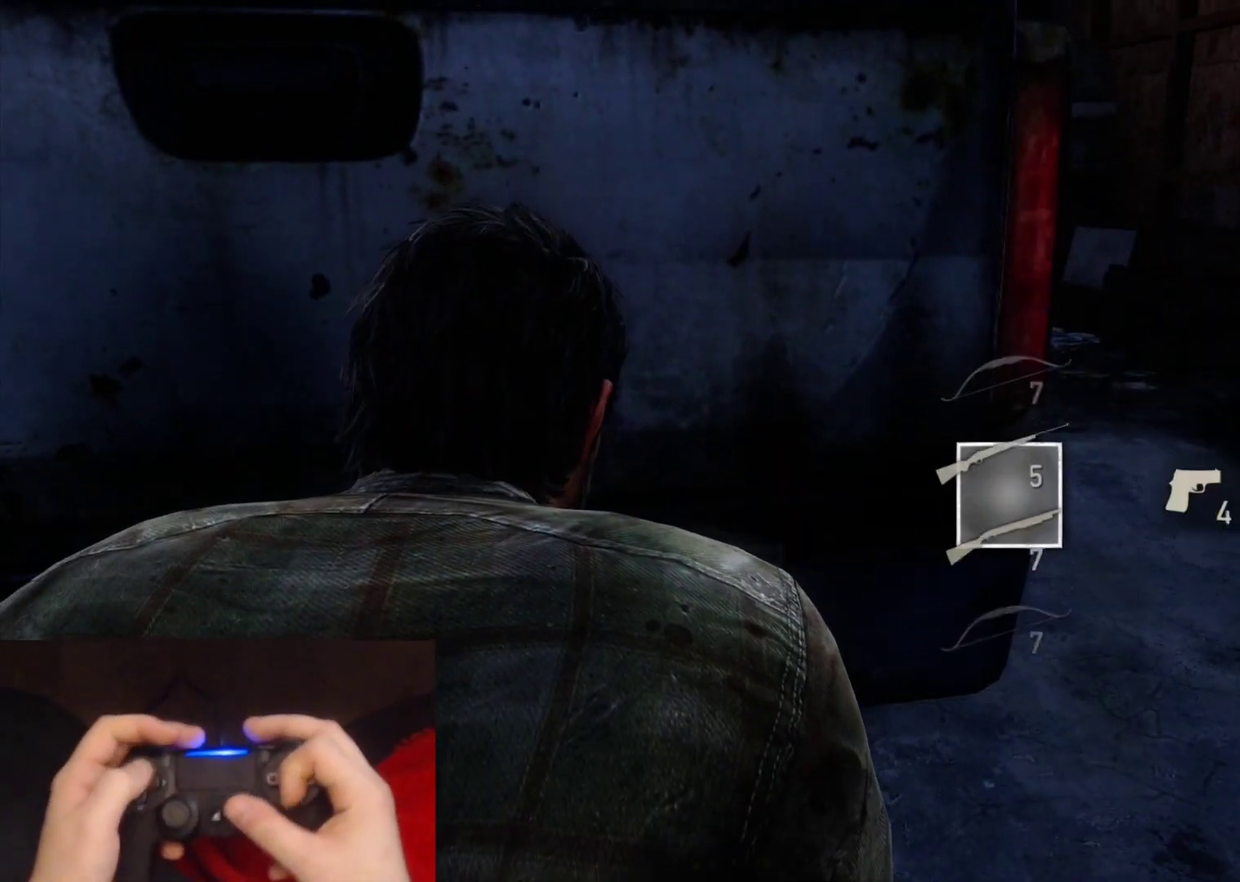
{"buttons": [], "left_stick": "center", "right_stick": "center", "events": [[100, "right_stick", "up-left"], [167, "left_stick", "right"], [250, "right_stick", "center"], [383, "left_stick", "center"]]}
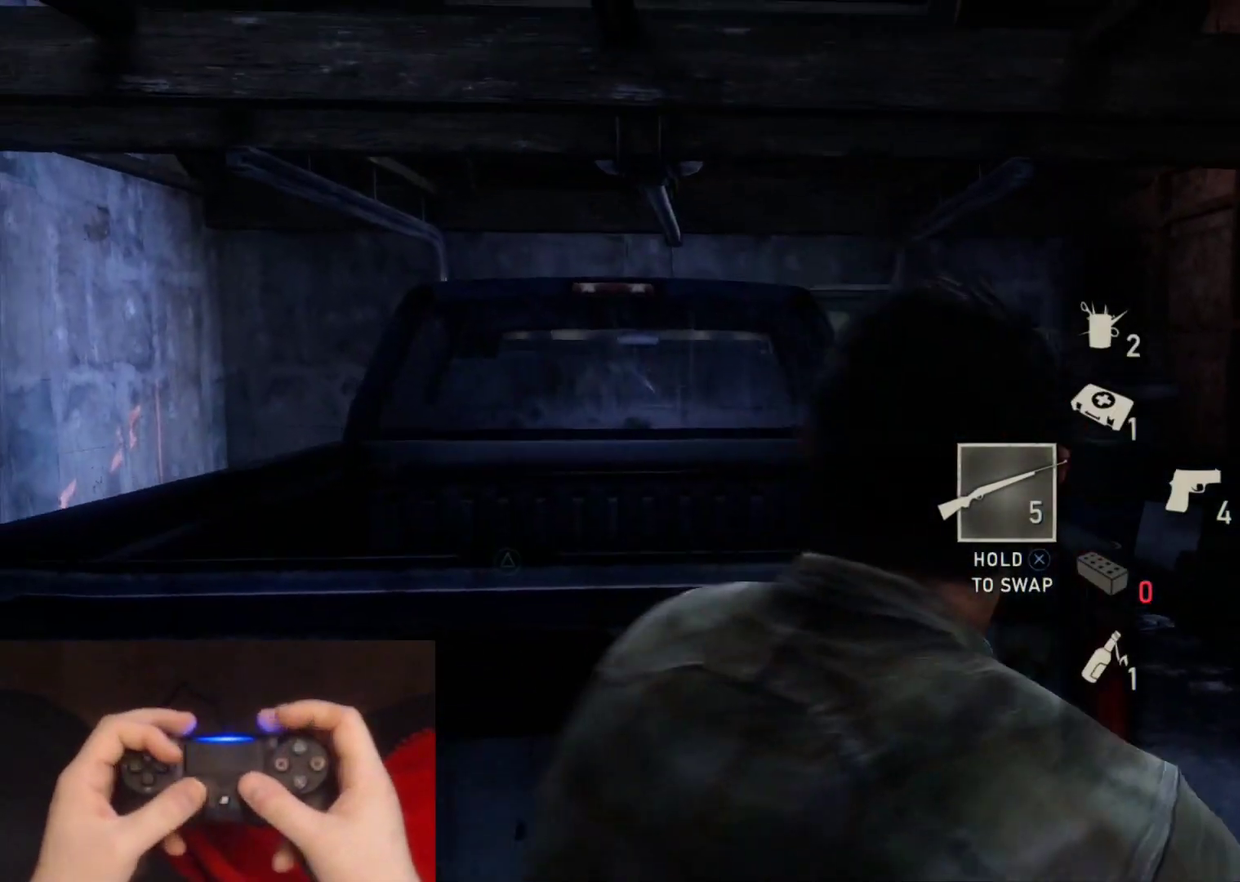
{"buttons": [], "left_stick": "center", "right_stick": "center", "events": [[267, "right_stick", "up-left"], [300, "left_stick", "right"], [383, "left_stick", "center"], [383, "right_stick", "center"]]}
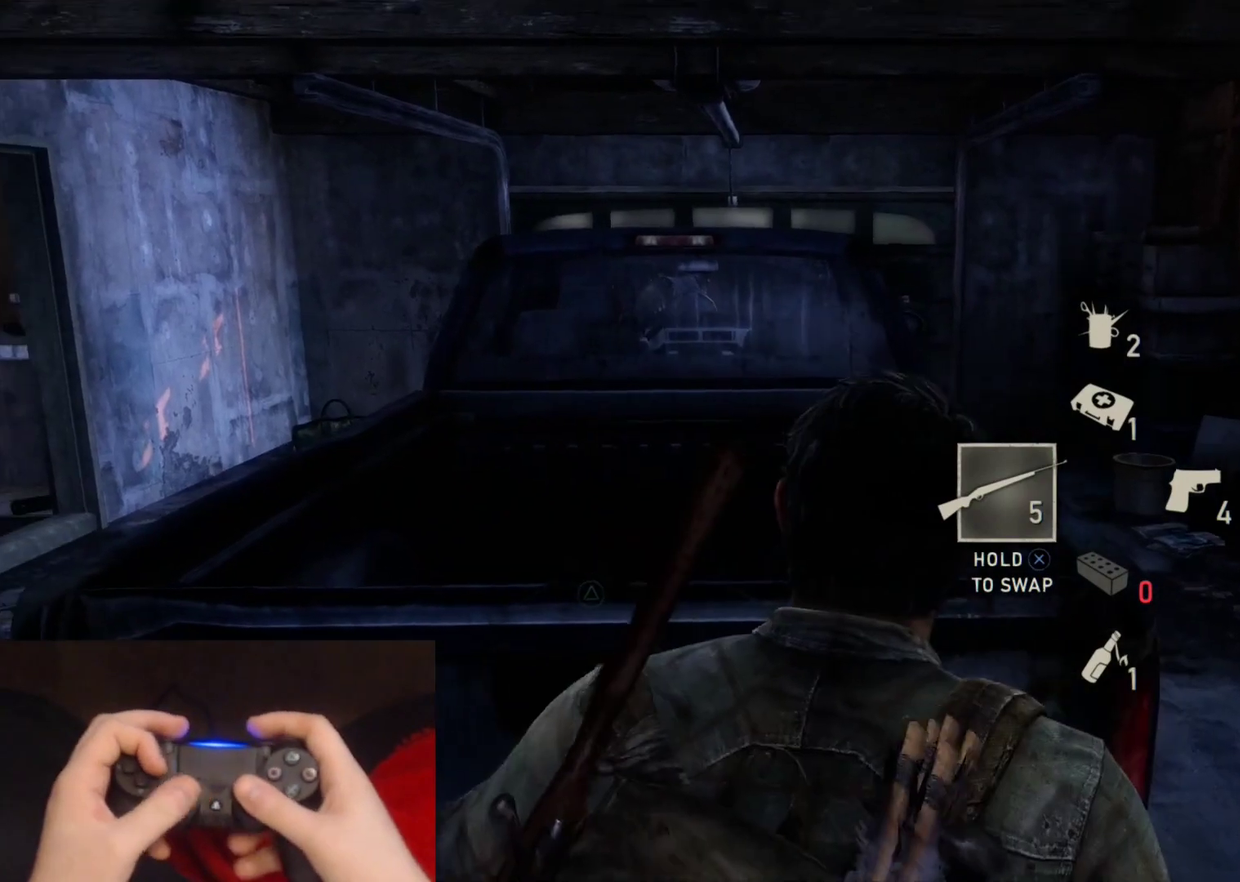
{"buttons": [], "left_stick": "center", "right_stick": "center", "events": [[400, "DPAD_RIGHT", "down"], [500, "DPAD_RIGHT", "up"]]}
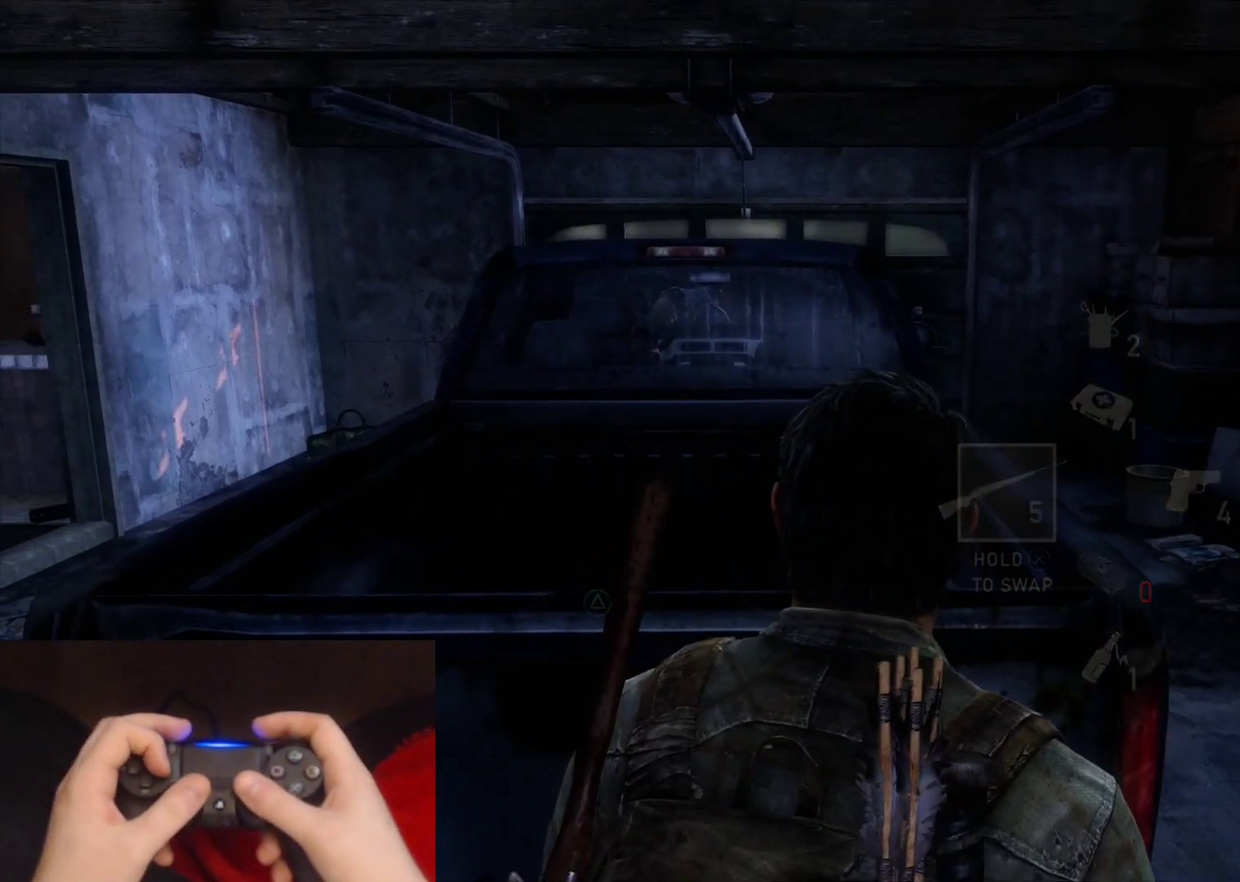
{"buttons": [], "left_stick": "center", "right_stick": "center", "events": [[283, "left_stick", "up-right"], [450, "left_stick", "center"]]}
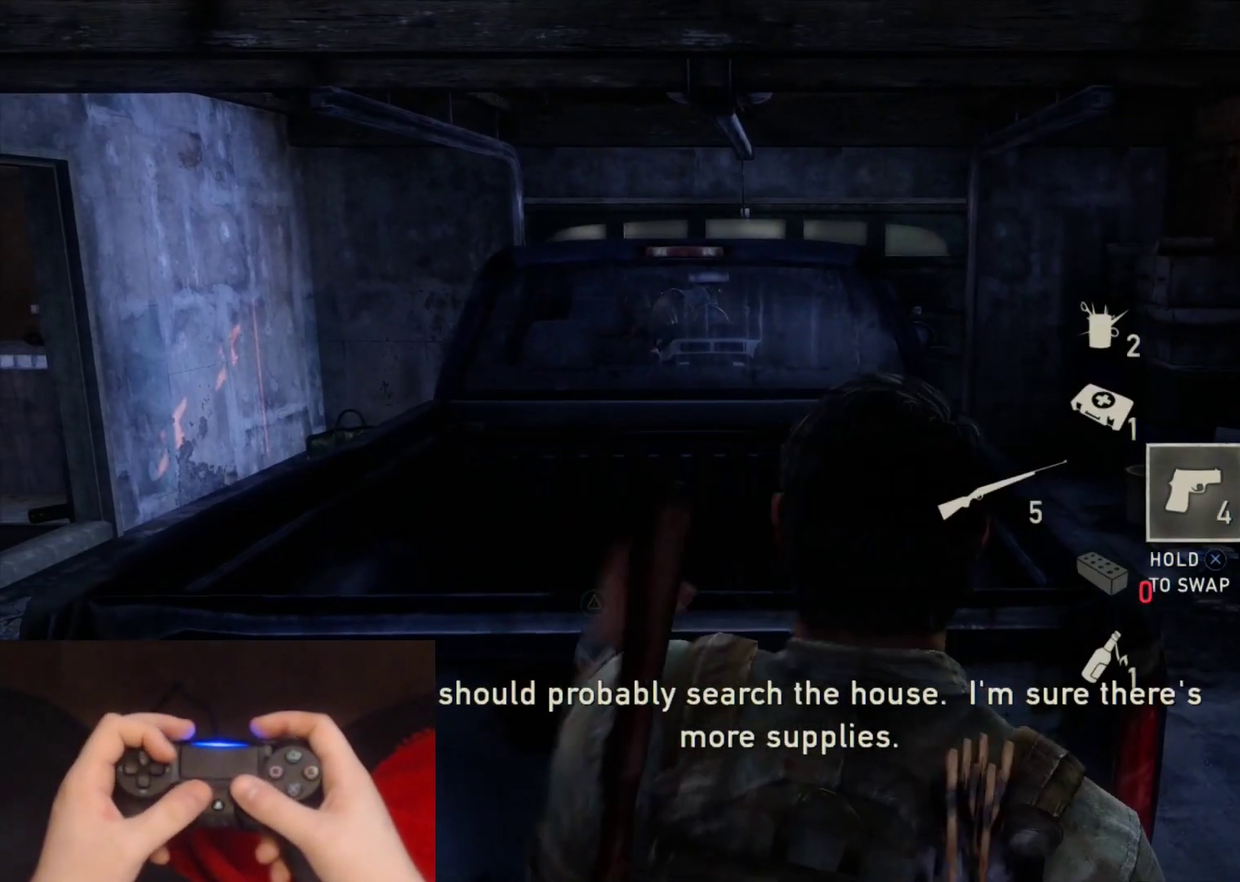
{"buttons": [], "left_stick": "center", "right_stick": "center", "events": []}
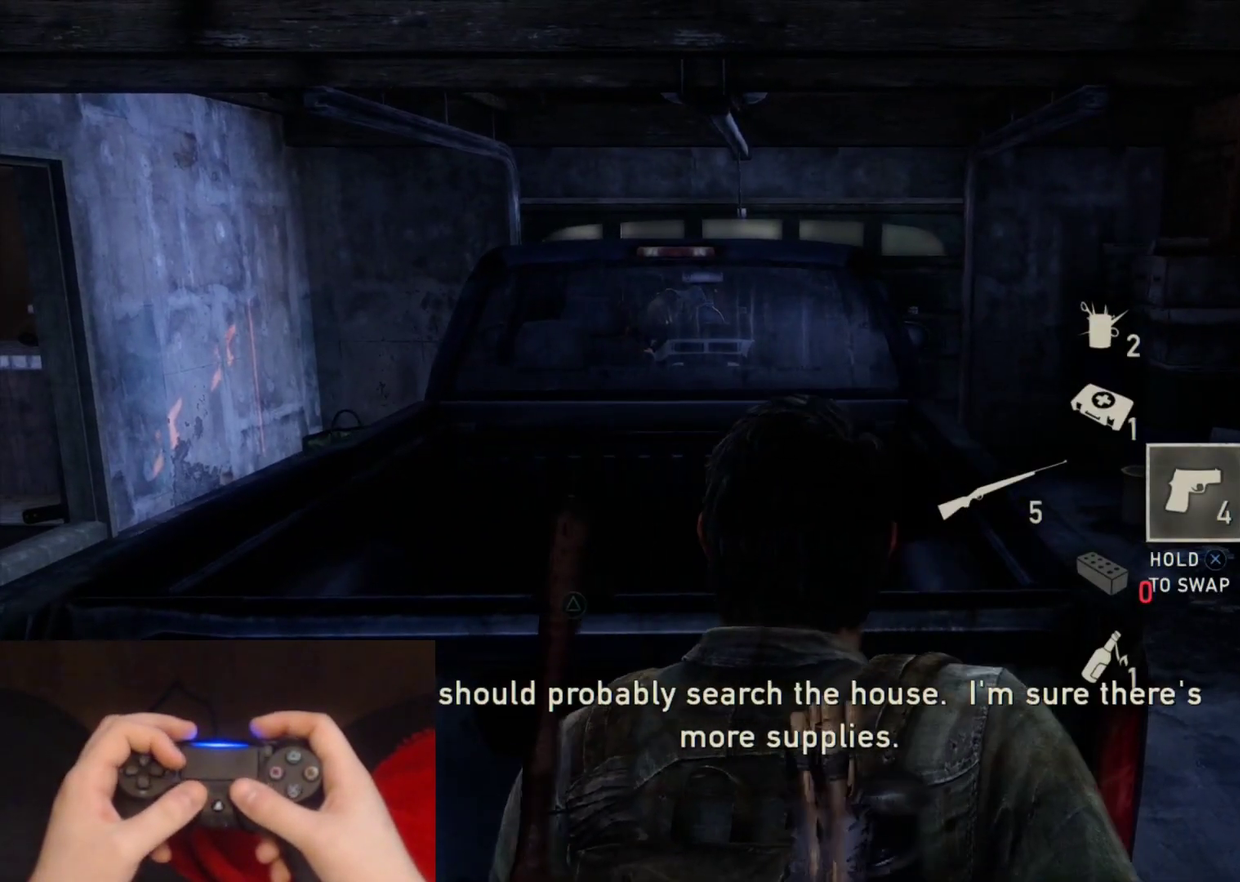
{"buttons": [], "left_stick": "center", "right_stick": "center"}
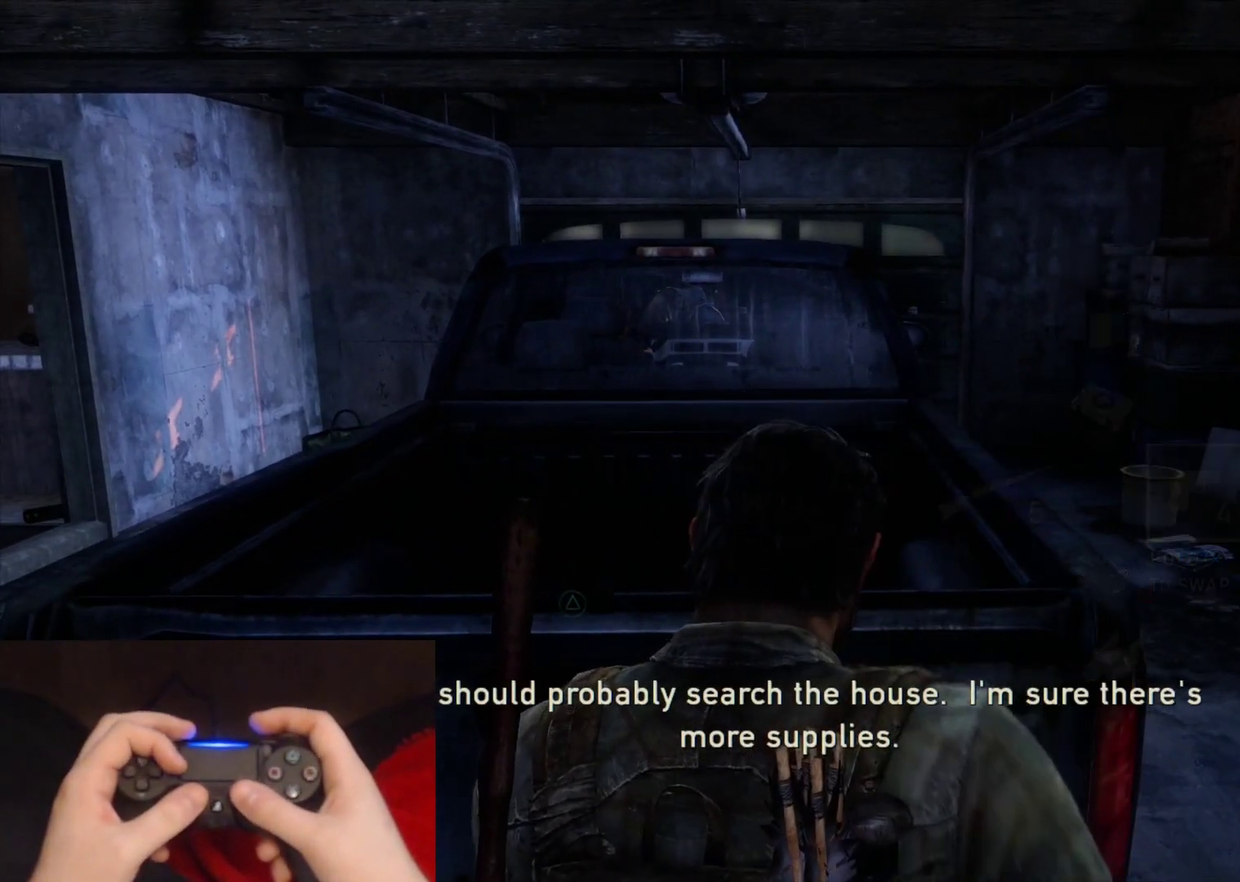
{"buttons": [], "left_stick": "up-right", "right_stick": "down"}
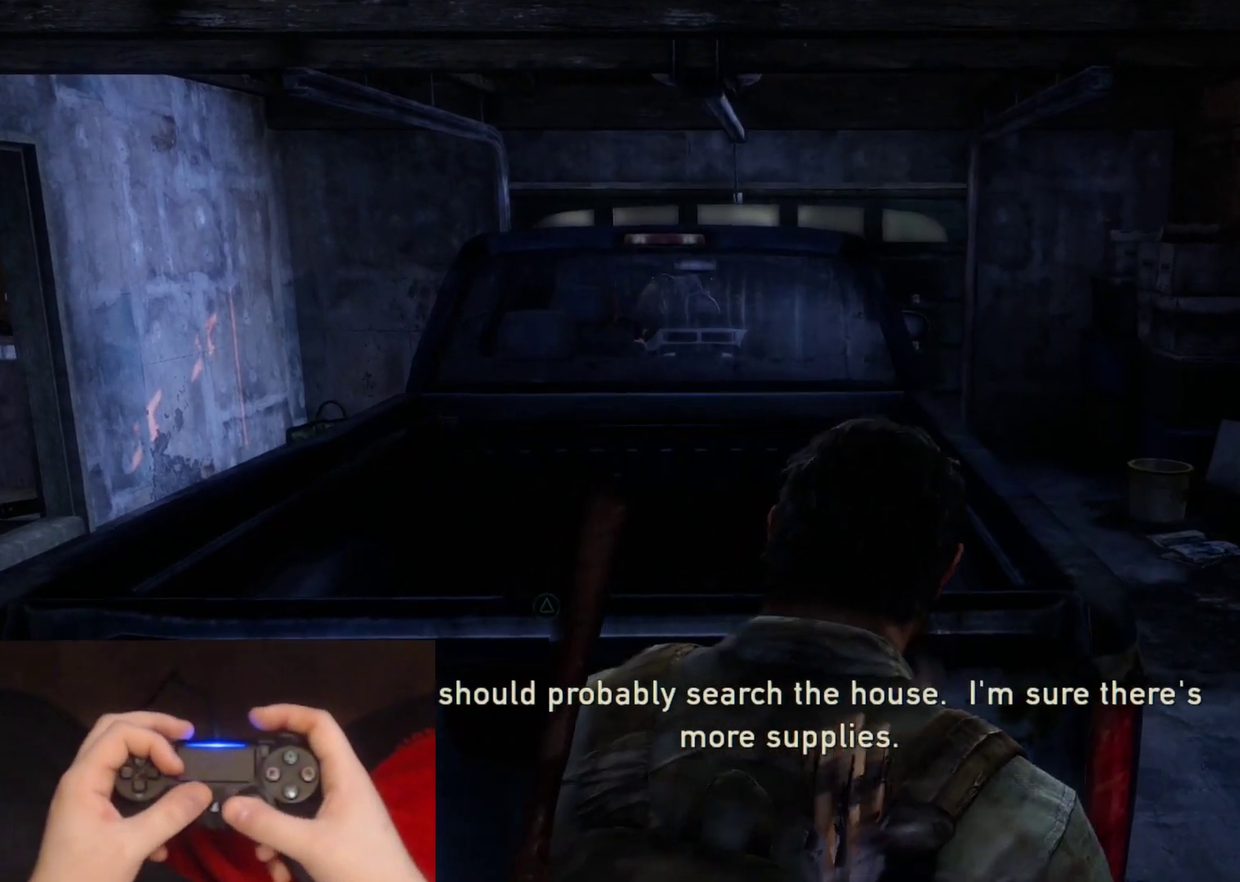
{"buttons": [], "left_stick": "center", "right_stick": "center", "events": [[17, "left_stick", "center"], [33, "right_stick", "center"]]}
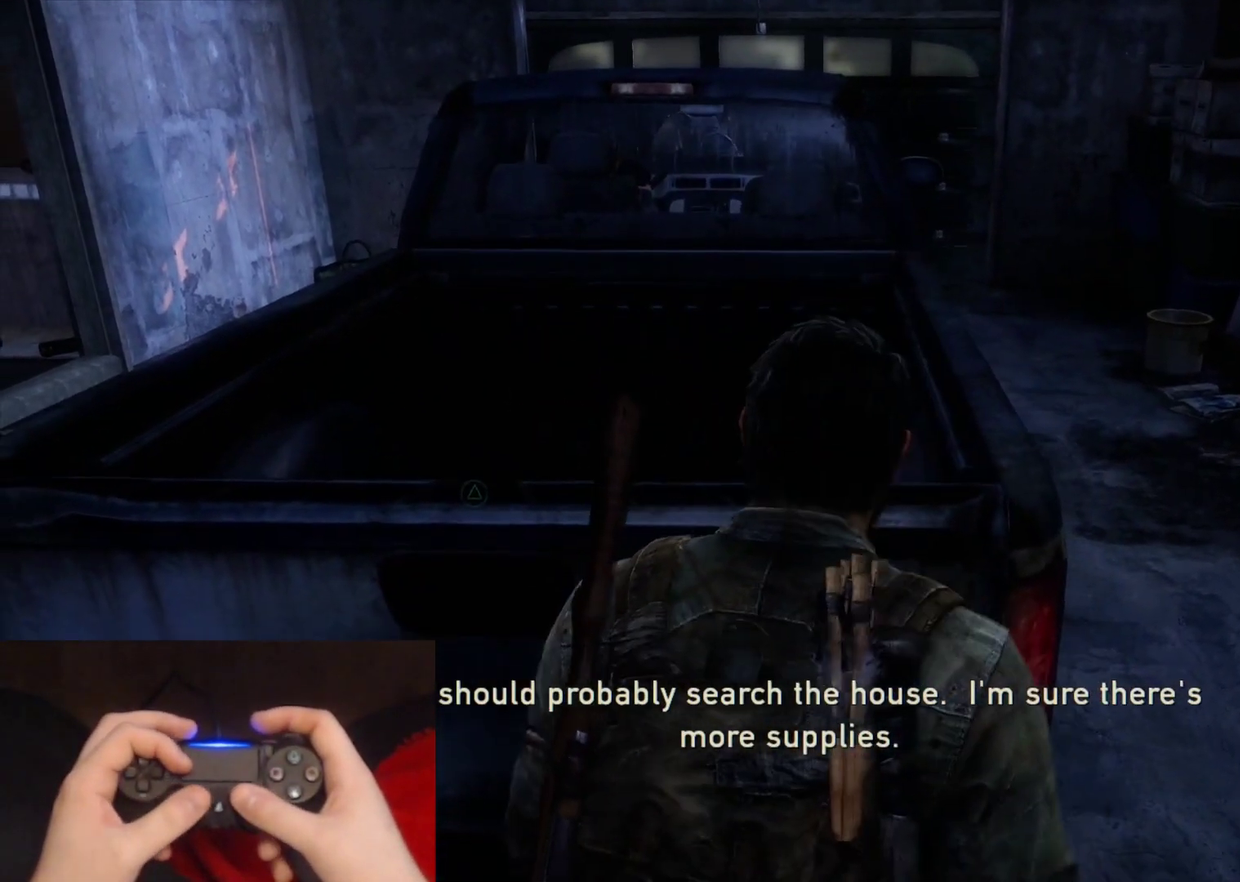
{"buttons": [], "left_stick": "center", "right_stick": "center", "events": [[83, "right_stick", "down"], [183, "right_stick", "center"], [367, "left_stick", "up-left"], [433, "left_stick", "center"]]}
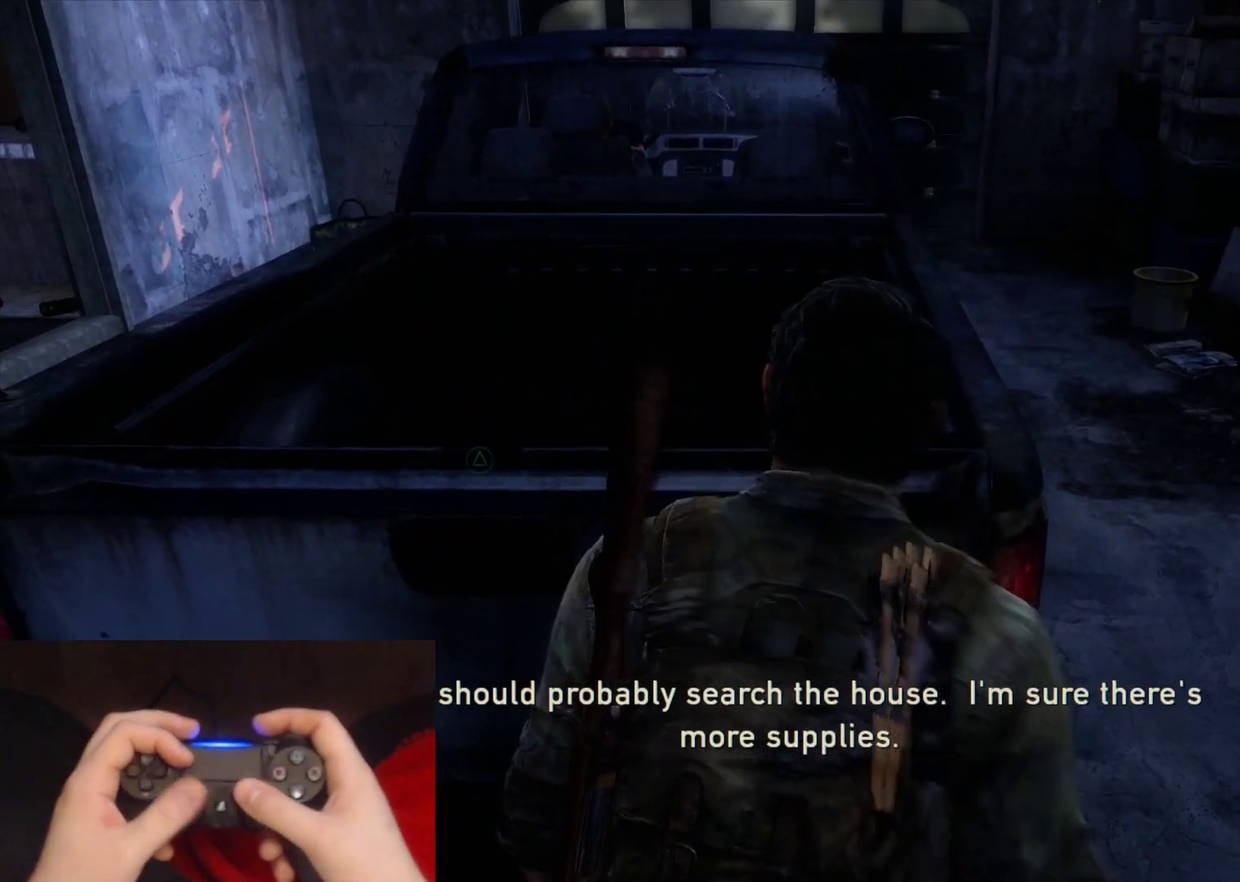
{"buttons": [], "left_stick": "center", "right_stick": "center", "events": []}
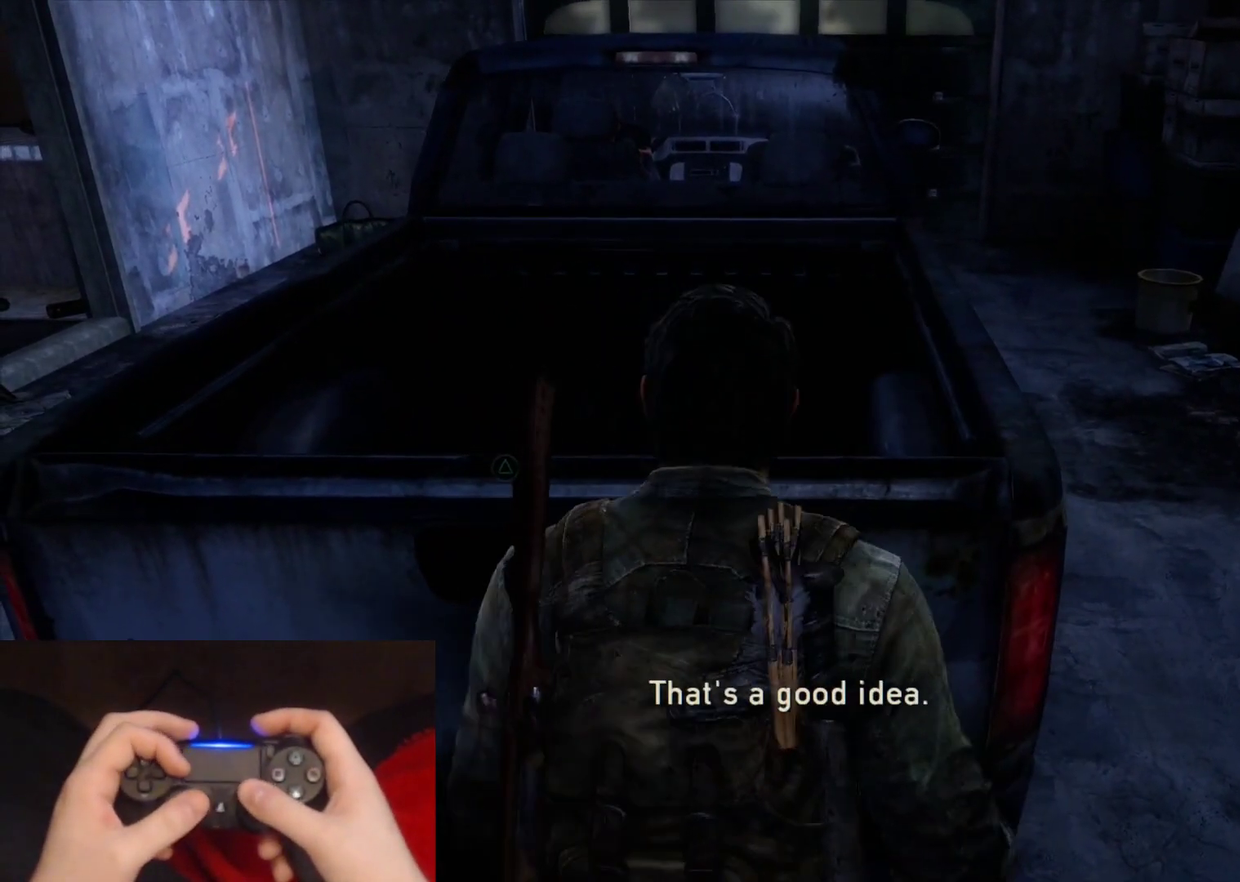
{"buttons": ["TRIANGLE"], "left_stick": "center", "right_stick": "center", "events": [[200, "TRIANGLE", "down"]]}
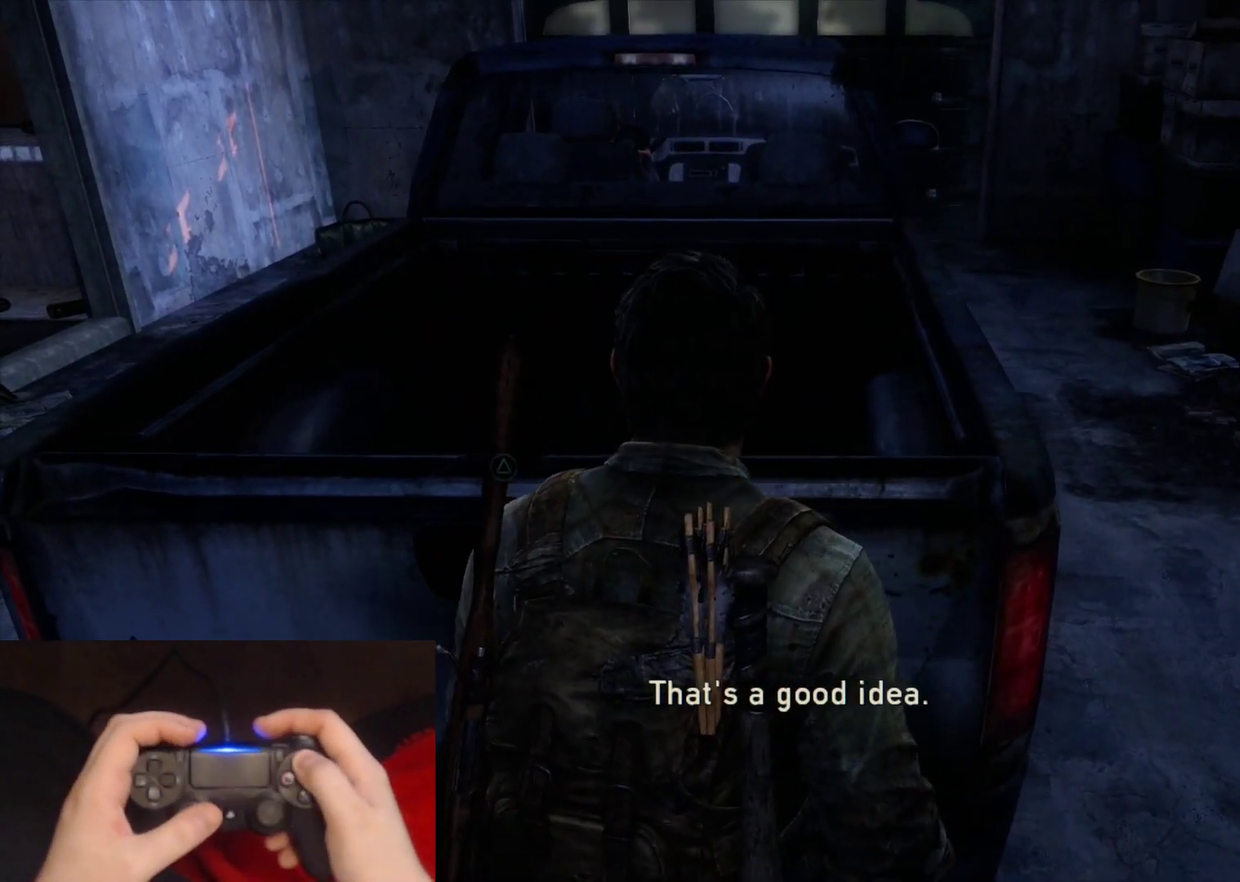
{"buttons": ["TRIANGLE"], "left_stick": "center", "right_stick": "center", "events": []}
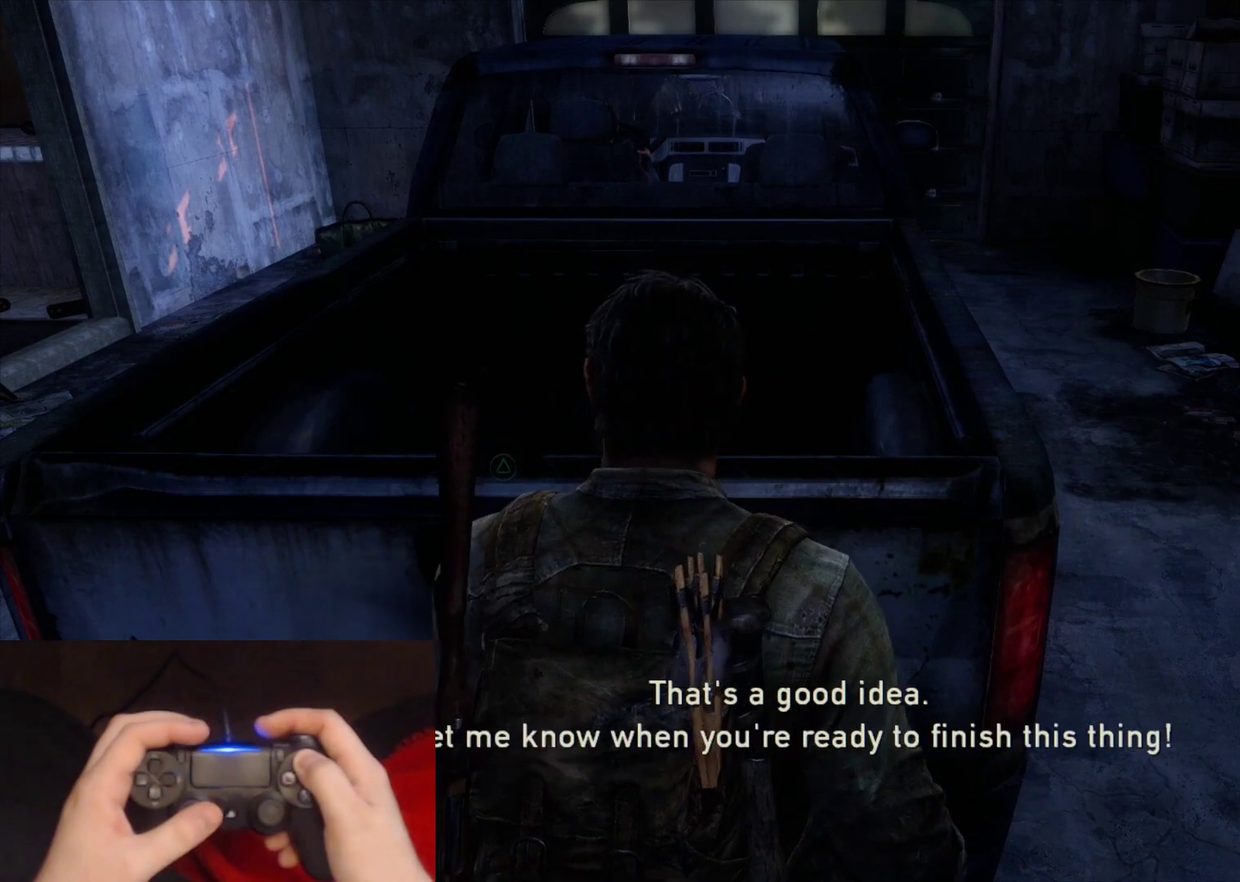
{"buttons": [], "left_stick": "center", "right_stick": "center", "events": [[317, "TRIANGLE", "up"]]}